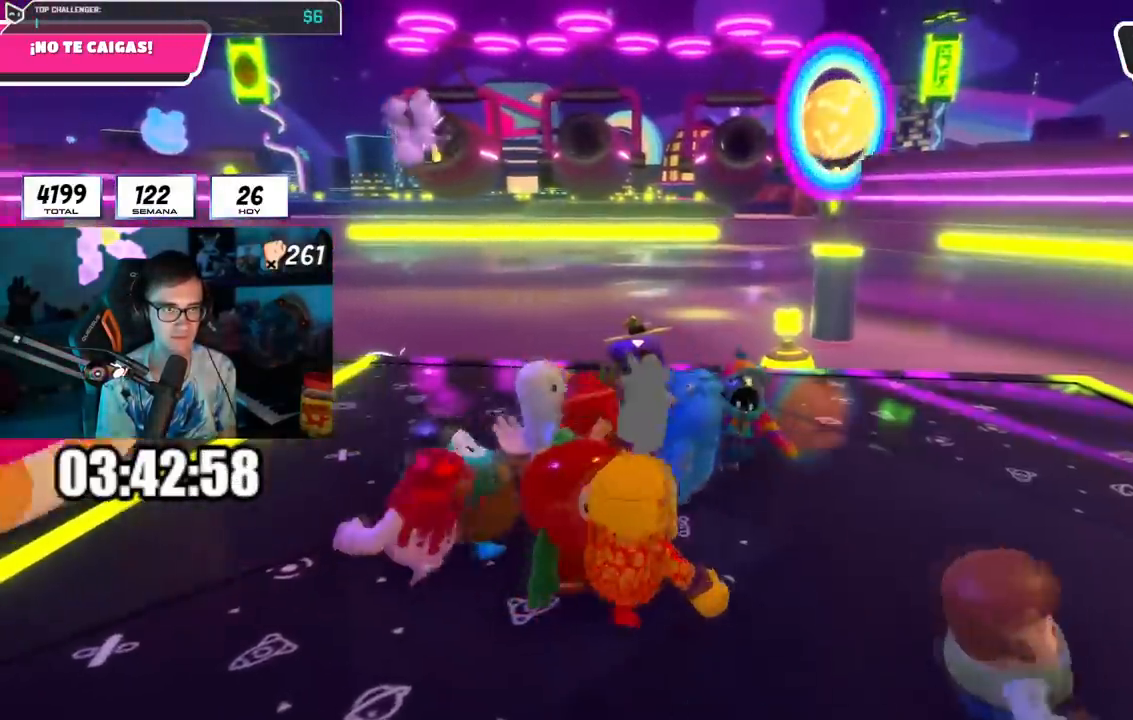
Gameplay with a controller (PlayStation layout); each line is a JSON object with the inputs held at the frame after it. "events" lists button and stick changes between this image and that frame as [ms after this image, input, new state], when the widget could be followed in between.
{"buttons": ["R1"], "left_stick": "center", "right_stick": "center", "events": [[33, "left_stick", "down-left"], [150, "left_stick", "right"], [333, "left_stick", "left"], [467, "left_stick", "center"], [484, "R1", "down"]]}
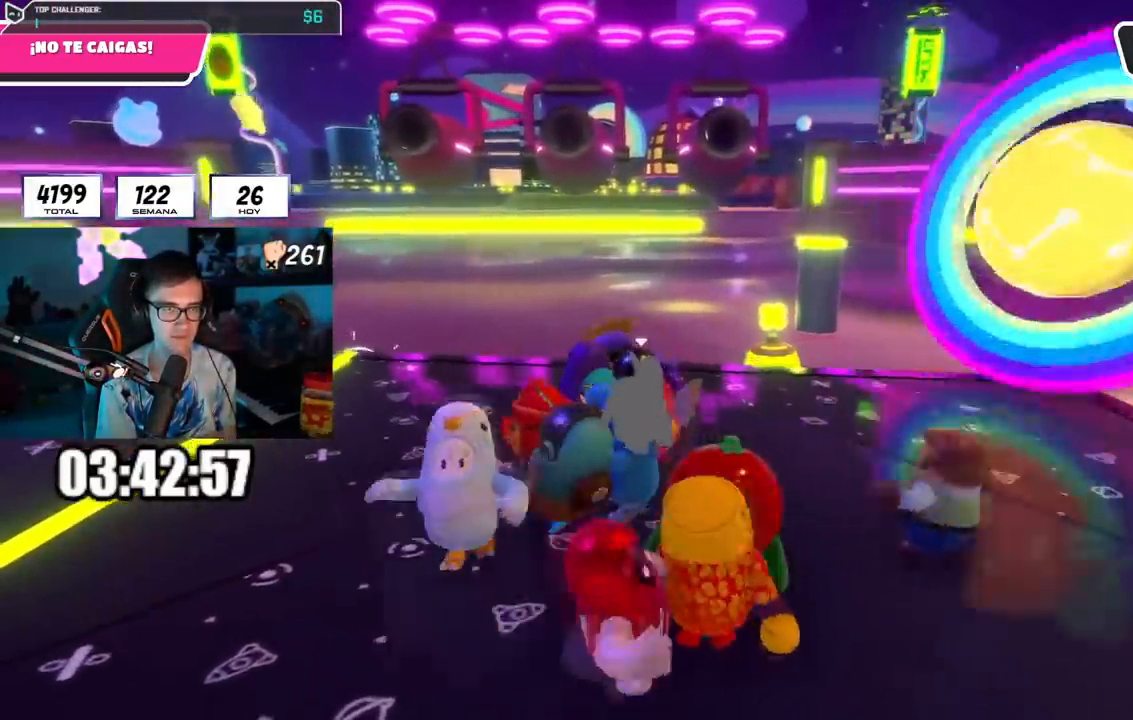
{"buttons": [], "left_stick": "left", "right_stick": "center", "events": [[17, "left_stick", "right"], [34, "R1", "up"], [100, "R1", "down"], [167, "left_stick", "left"], [301, "left_stick", "right"], [334, "R1", "up"], [484, "left_stick", "left"]]}
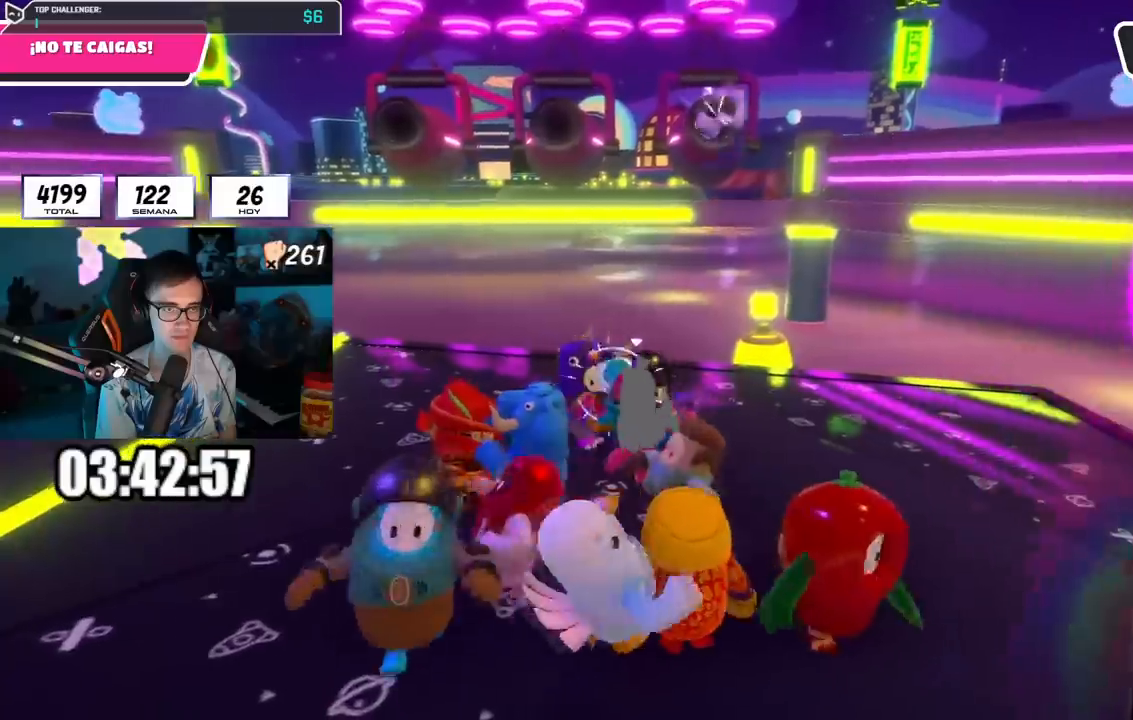
{"buttons": [], "left_stick": "right", "right_stick": "center"}
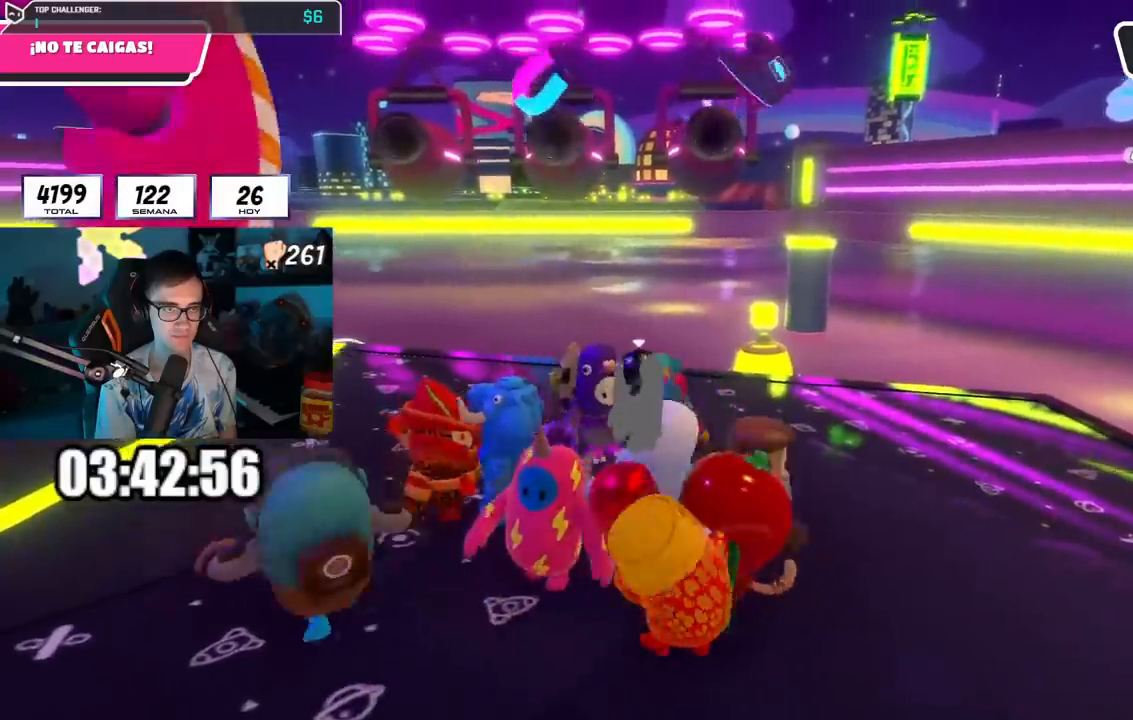
{"buttons": [], "left_stick": "left", "right_stick": "center", "events": [[184, "left_stick", "left"], [317, "left_stick", "down-right"], [501, "left_stick", "left"]]}
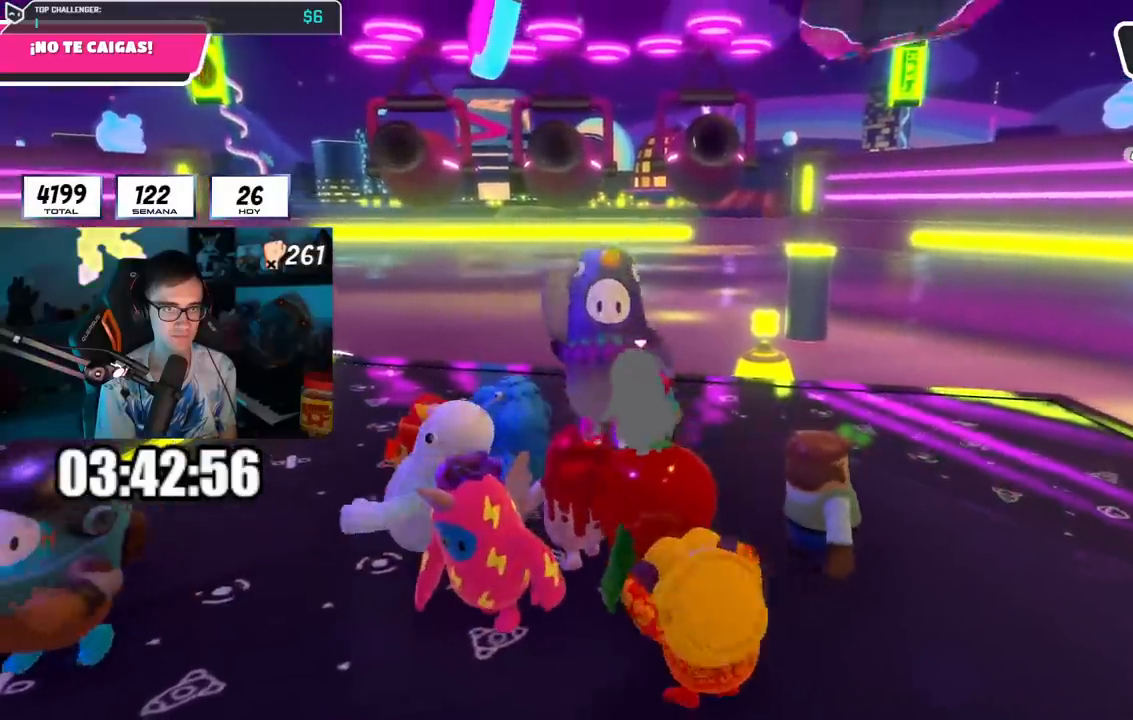
{"buttons": [], "left_stick": "down", "right_stick": "center", "events": [[100, "left_stick", "center"], [150, "left_stick", "right"], [267, "left_stick", "down"]]}